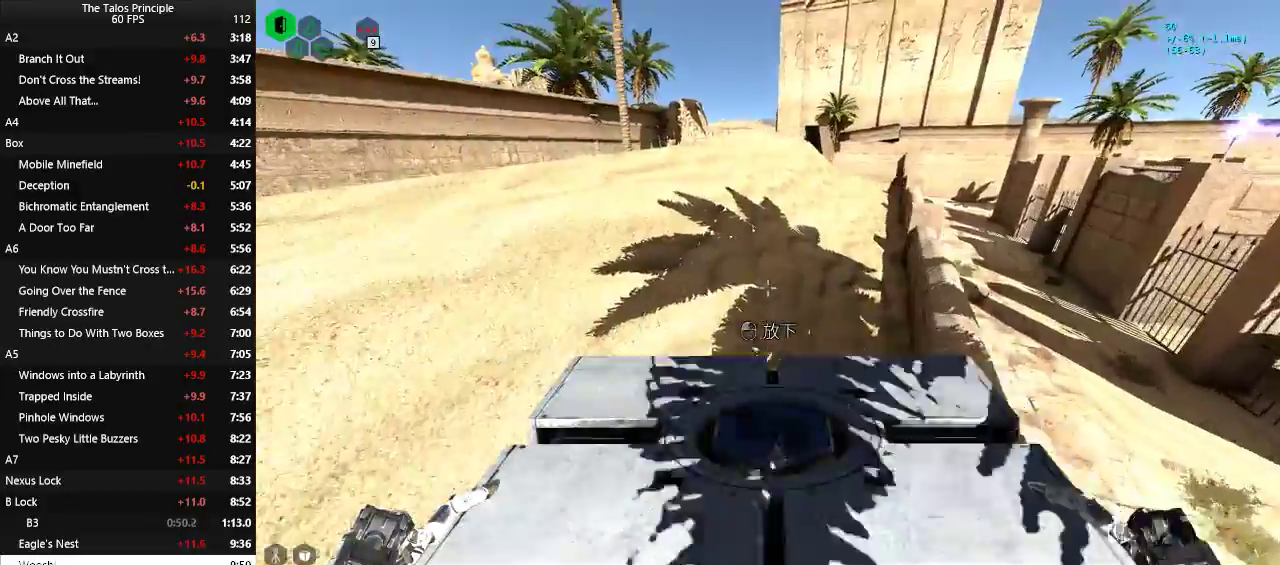
Gameplay with keyboard and mouse; each line is a JSON object with the keys and mouse buttons held at the frame after it. "events" lists presses ("down") and releases ("up") of "a", "c", "d", "e", "f", "q", "r", "s", "shift", "space", "v", "w", "x", "z", "mouse_left" and "mouse_right" between this image and that frame as [ms after this image, input, new state], when the widget could be followed in between. "mouse_left", "mouse_right" = the "left", "right" buttons of the "mouse" list. No other keys are recorded. Mouse movement is not recorded.
{"keys": ["w"], "mouse": [], "events": [[50, "a", "up"]]}
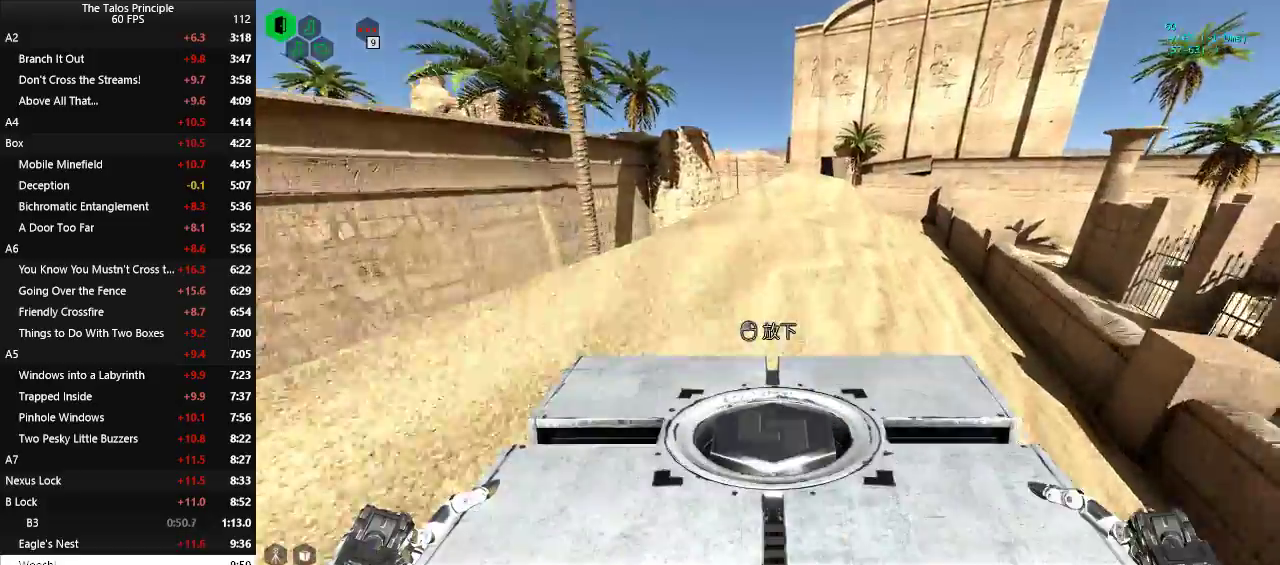
{"keys": ["w"], "mouse": [], "events": []}
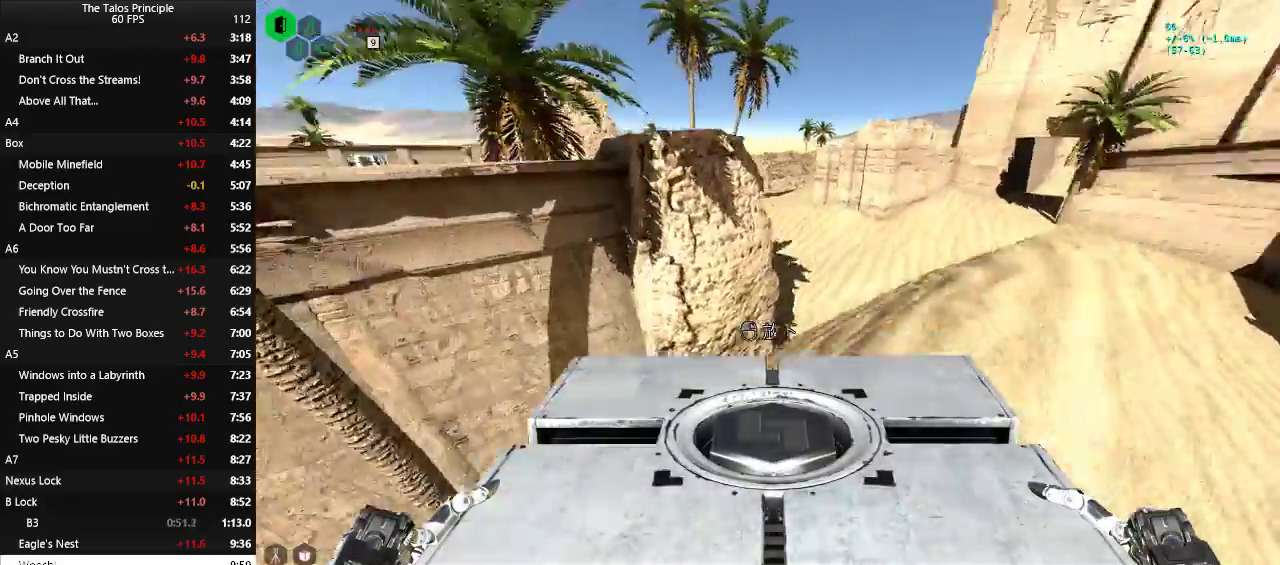
{"keys": ["w"], "mouse": [], "events": [[133, "space", "down"], [217, "space", "up"], [267, "space", "down"], [367, "space", "up"]]}
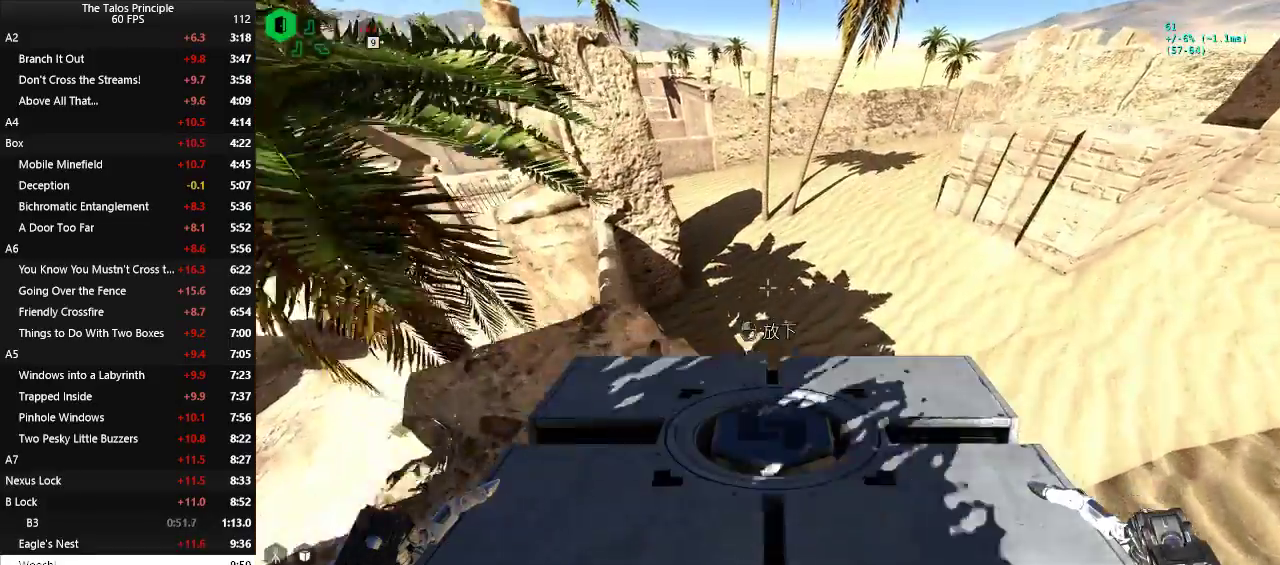
{"keys": ["w"], "mouse": [], "events": [[100, "space", "down"], [233, "space", "up"]]}
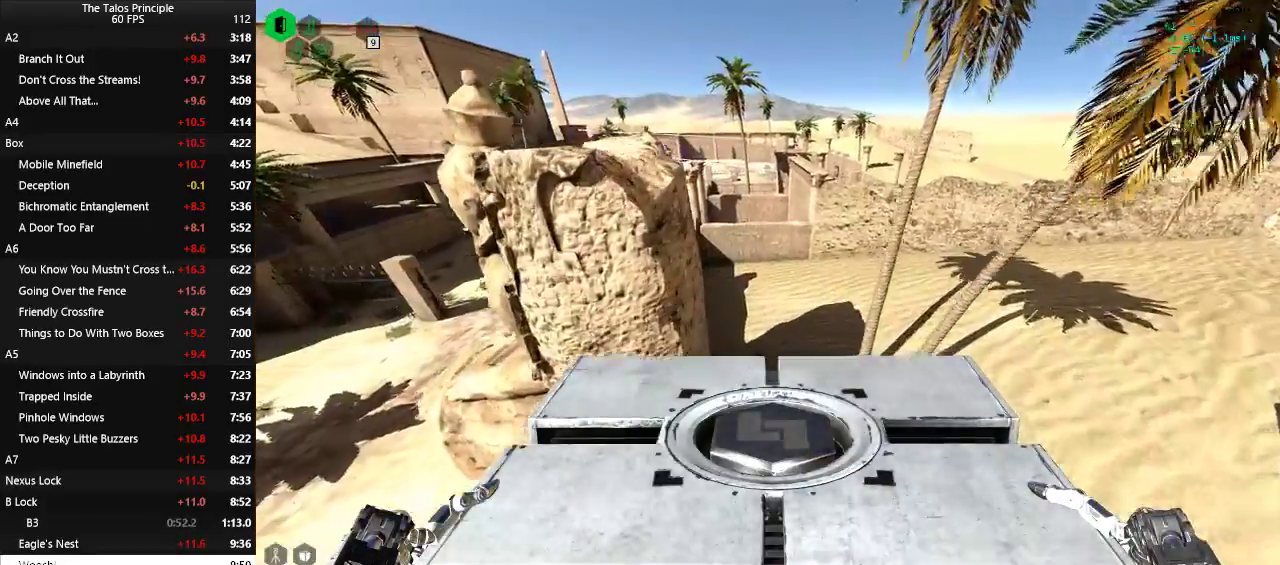
{"keys": ["w"], "mouse": [], "events": []}
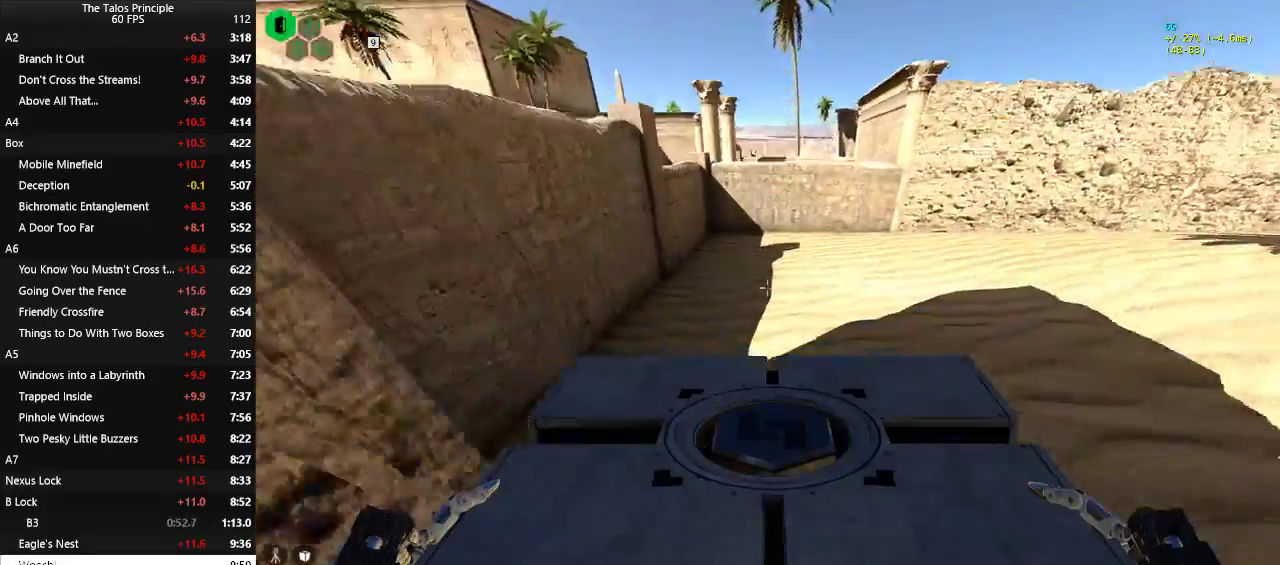
{"keys": ["w"], "mouse": [], "events": []}
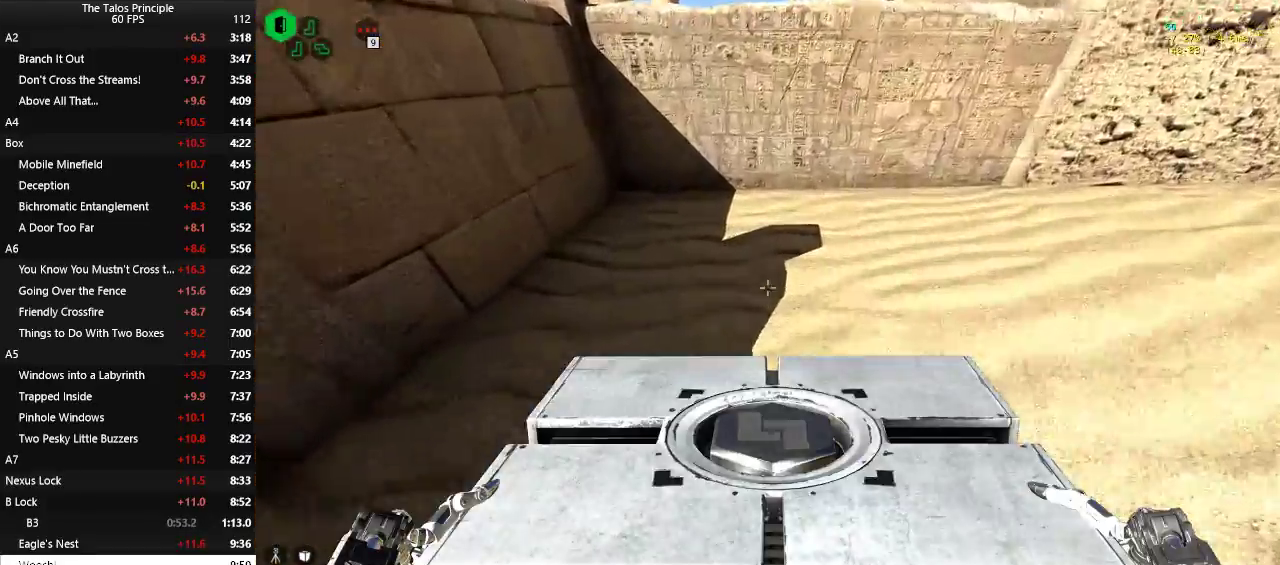
{"keys": ["w"], "mouse": [], "events": [[150, "mouse_left", "down"], [200, "mouse_left", "up"], [200, "space", "down"], [383, "space", "up"]]}
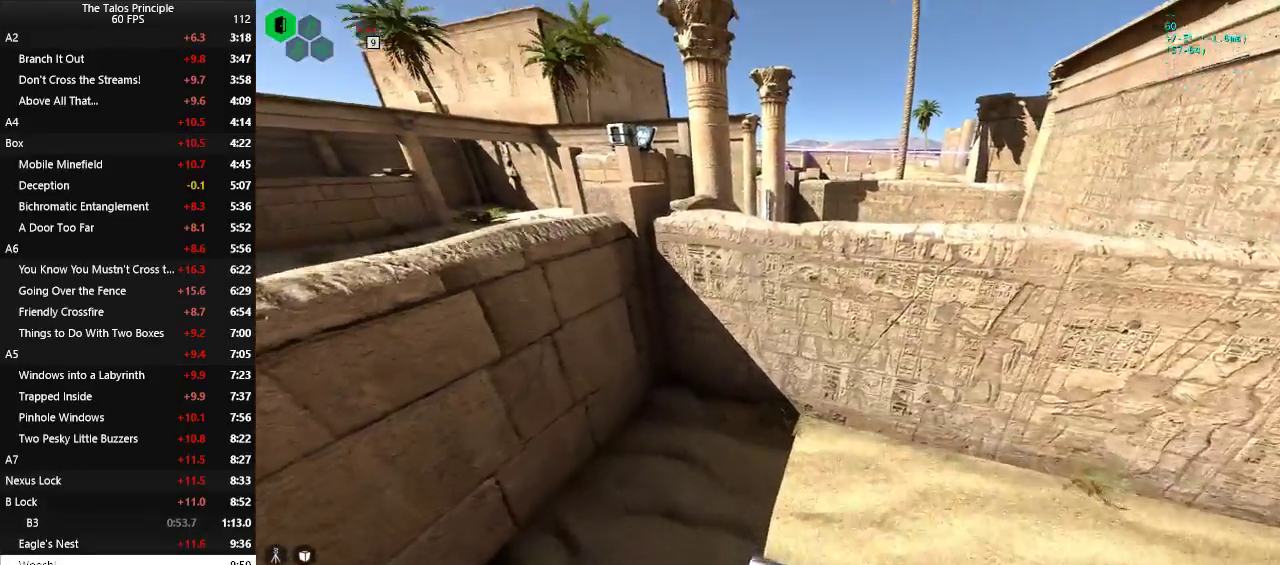
{"keys": [], "mouse": [], "events": [[67, "w", "up"], [400, "space", "down"], [500, "space", "up"]]}
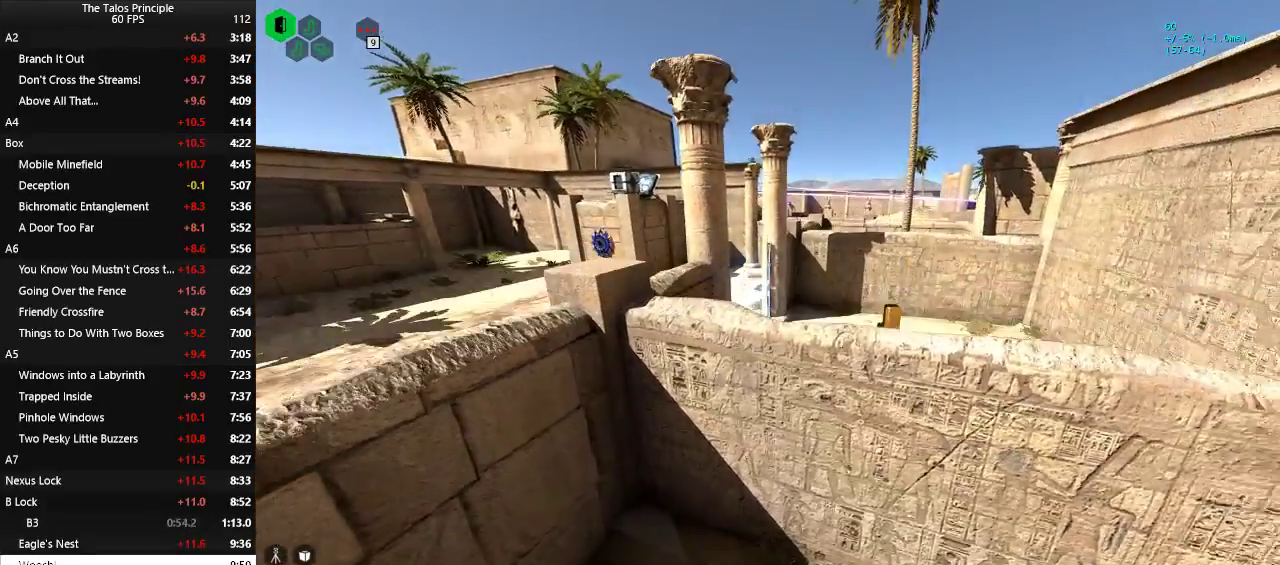
{"keys": [], "mouse": [], "events": []}
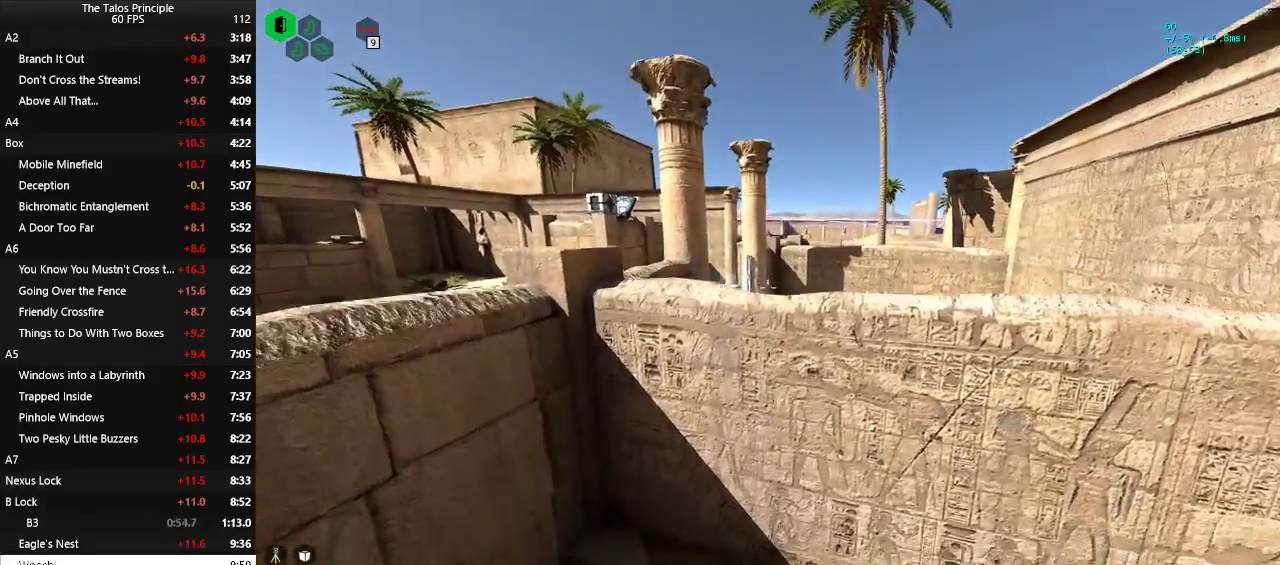
{"keys": [], "mouse": [], "events": [[250, "space", "down"], [333, "space", "up"]]}
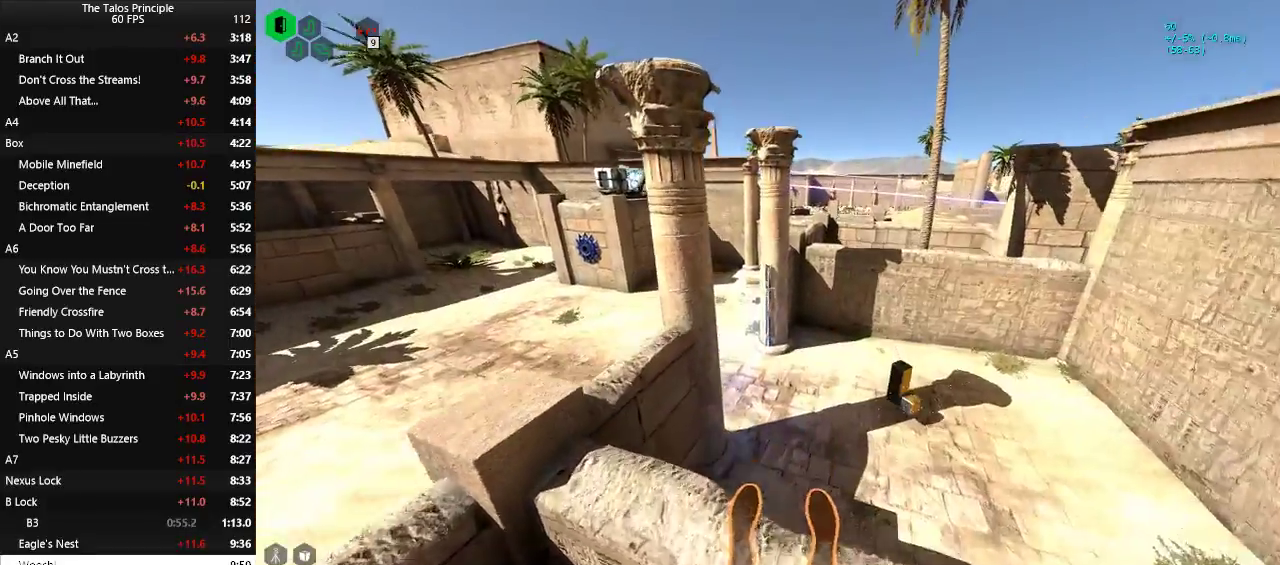
{"keys": ["w"], "mouse": [], "events": [[300, "w", "down"], [400, "space", "down"], [483, "space", "up"]]}
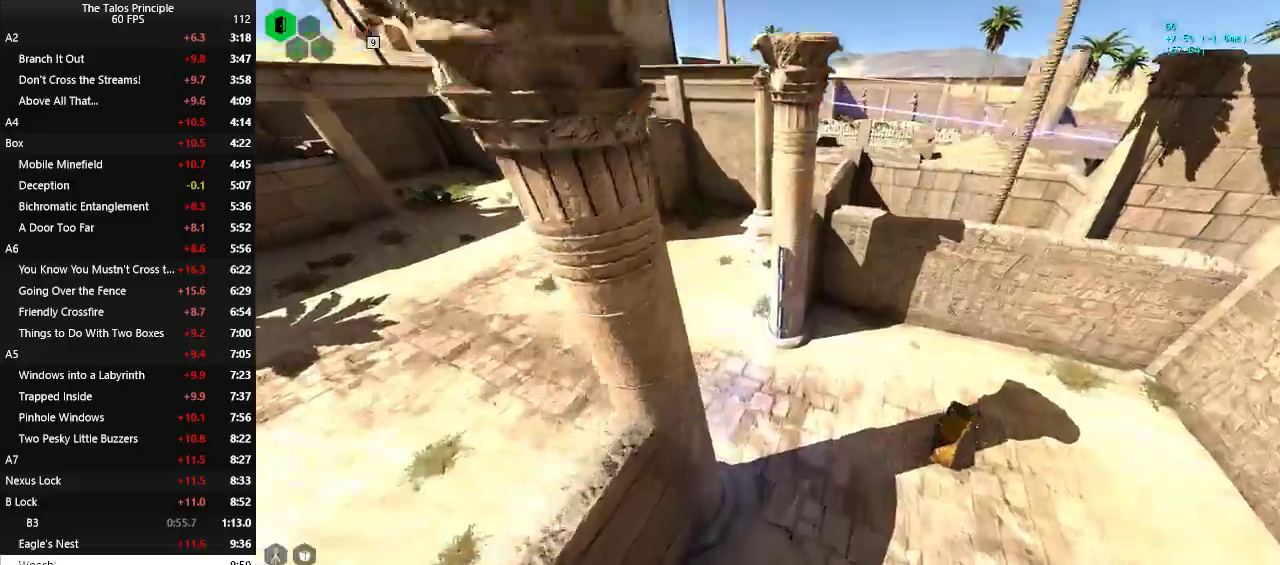
{"keys": [], "mouse": [], "events": [[317, "w", "up"]]}
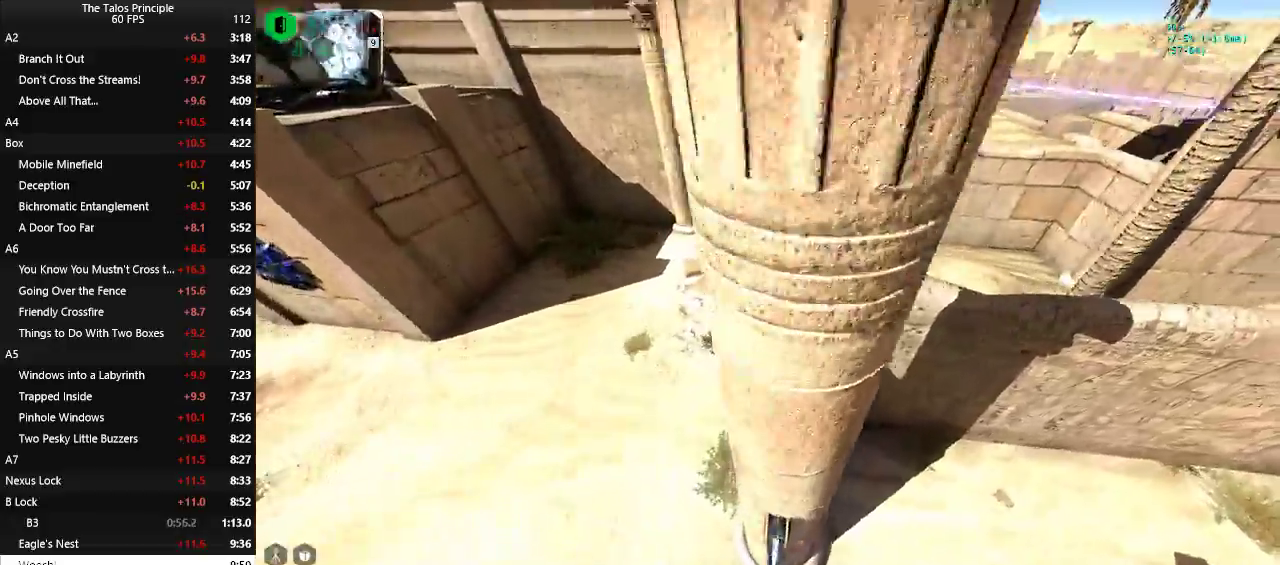
{"keys": [], "mouse": [], "events": [[50, "s", "down"], [333, "s", "up"]]}
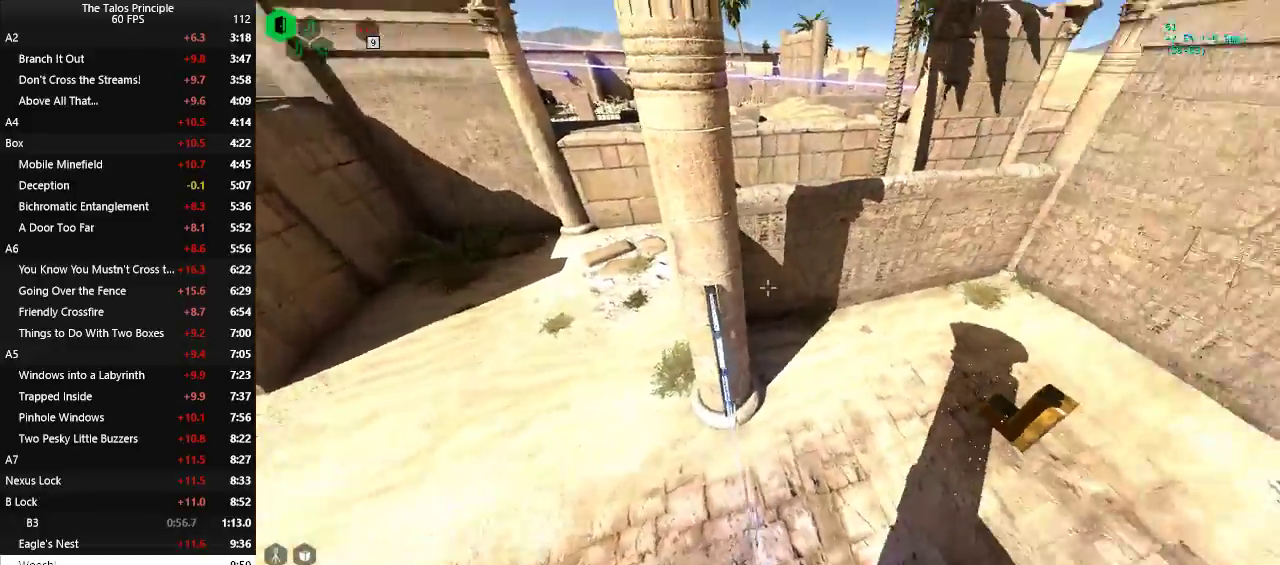
{"keys": ["space", "w"], "mouse": [], "events": [[117, "w", "down"], [250, "space", "down"], [350, "space", "up"], [450, "space", "down"]]}
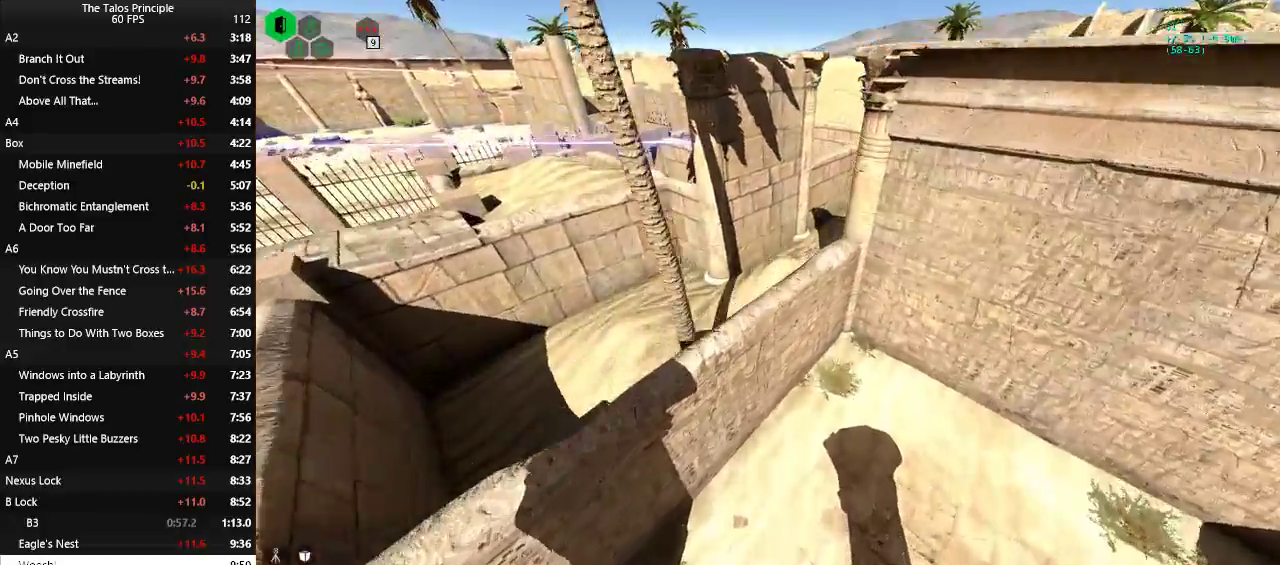
{"keys": ["space"], "mouse": [], "events": [[500, "w", "up"]]}
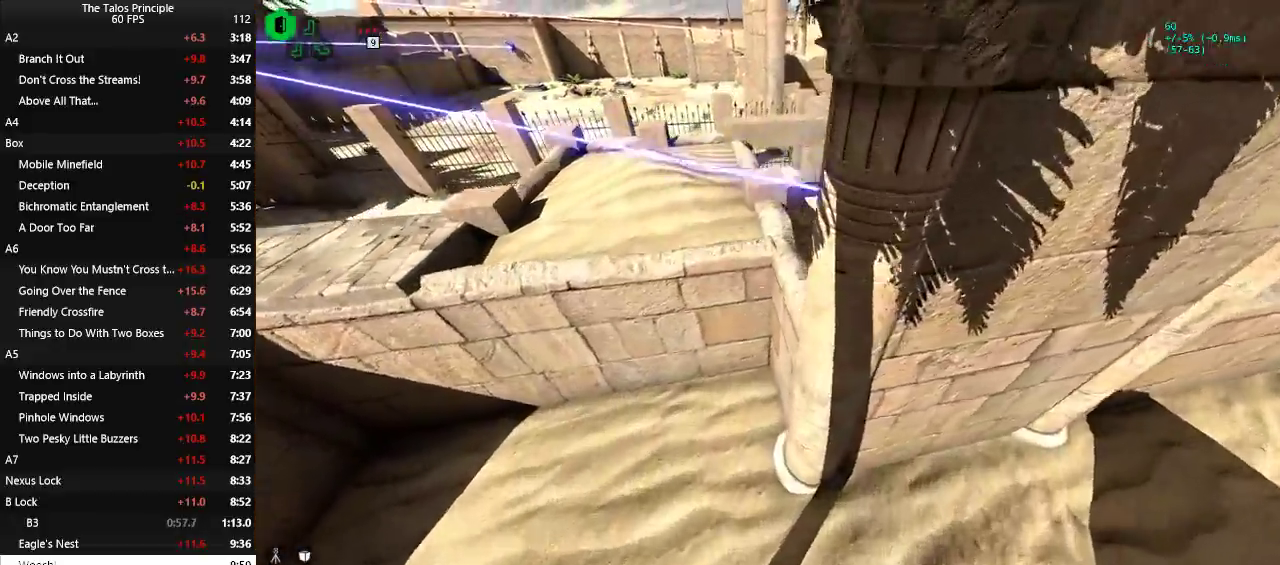
{"keys": ["w"], "mouse": [], "events": [[50, "space", "up"], [233, "w", "down"]]}
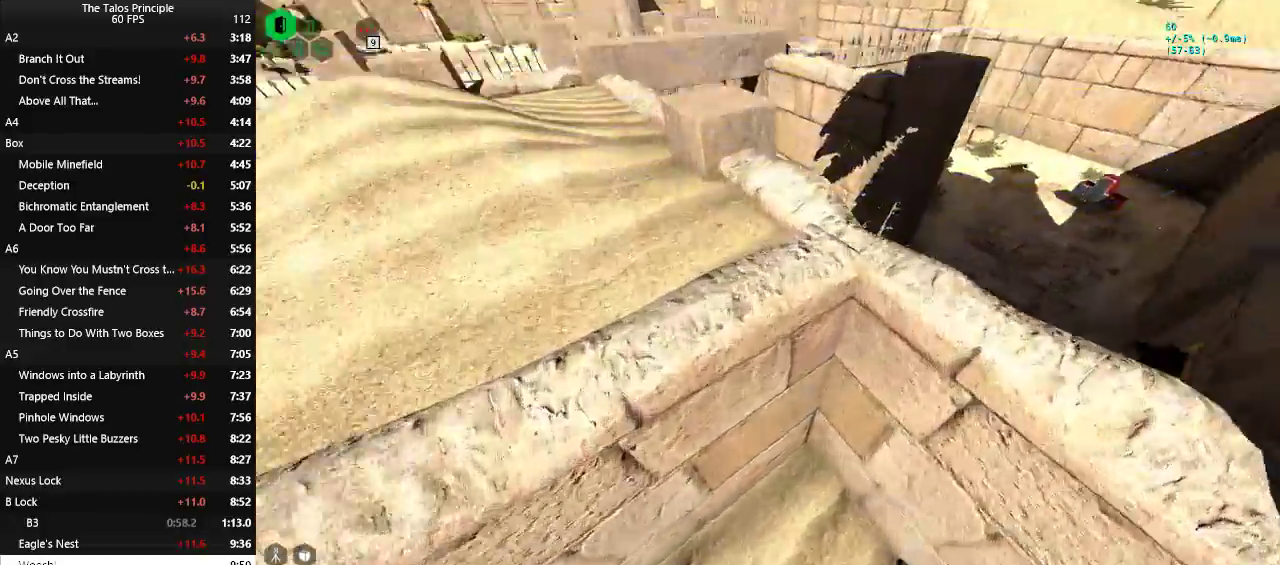
{"keys": ["w"], "mouse": [], "events": [[117, "w", "up"], [167, "d", "down"], [300, "w", "down"], [483, "d", "up"]]}
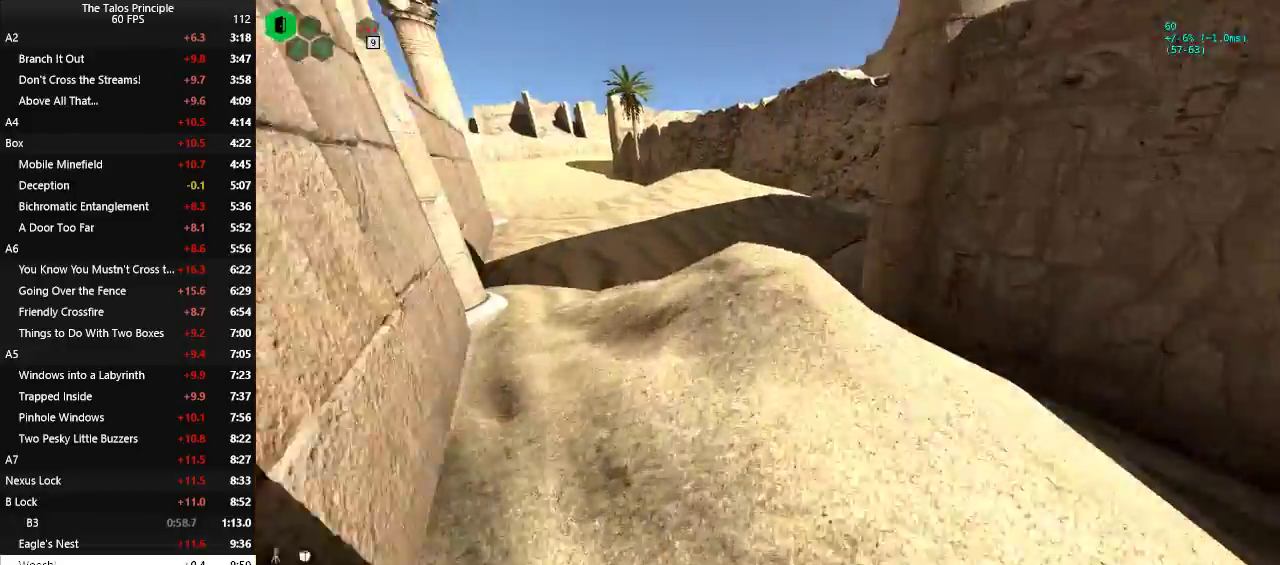
{"keys": ["d", "w"], "mouse": [], "events": [[367, "d", "down"], [417, "d", "up"], [500, "d", "down"]]}
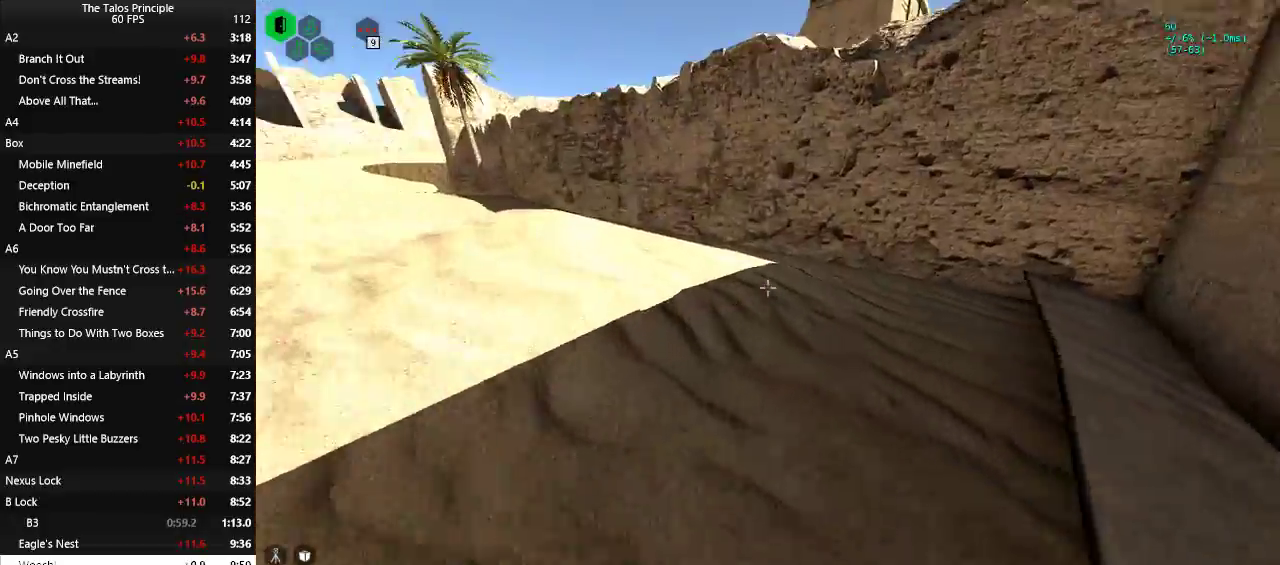
{"keys": ["d"], "mouse": [], "events": [[383, "w", "up"]]}
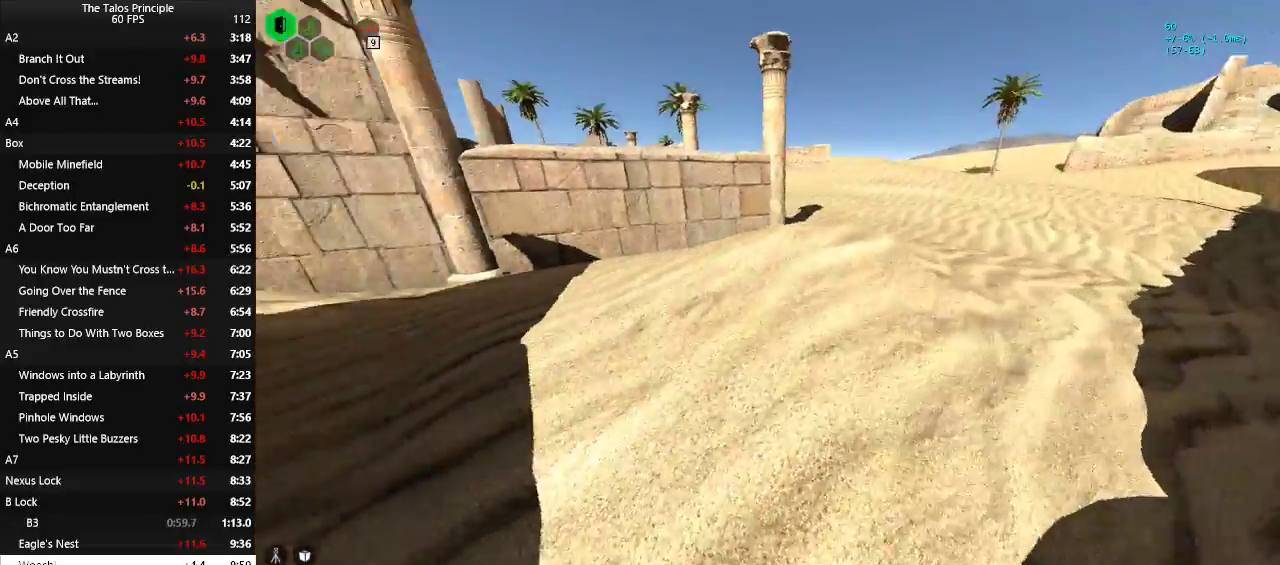
{"keys": ["w"], "mouse": [], "events": [[250, "d", "up"], [350, "w", "down"]]}
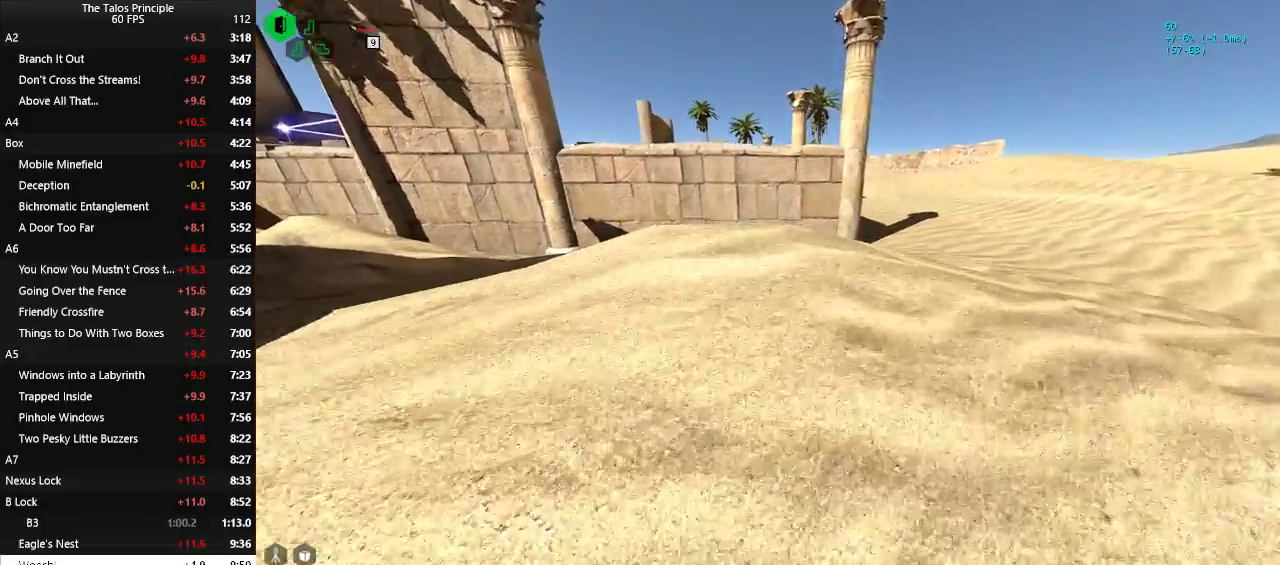
{"keys": ["space", "w"], "mouse": [], "events": [[317, "space", "down"], [467, "space", "up"], [500, "space", "down"]]}
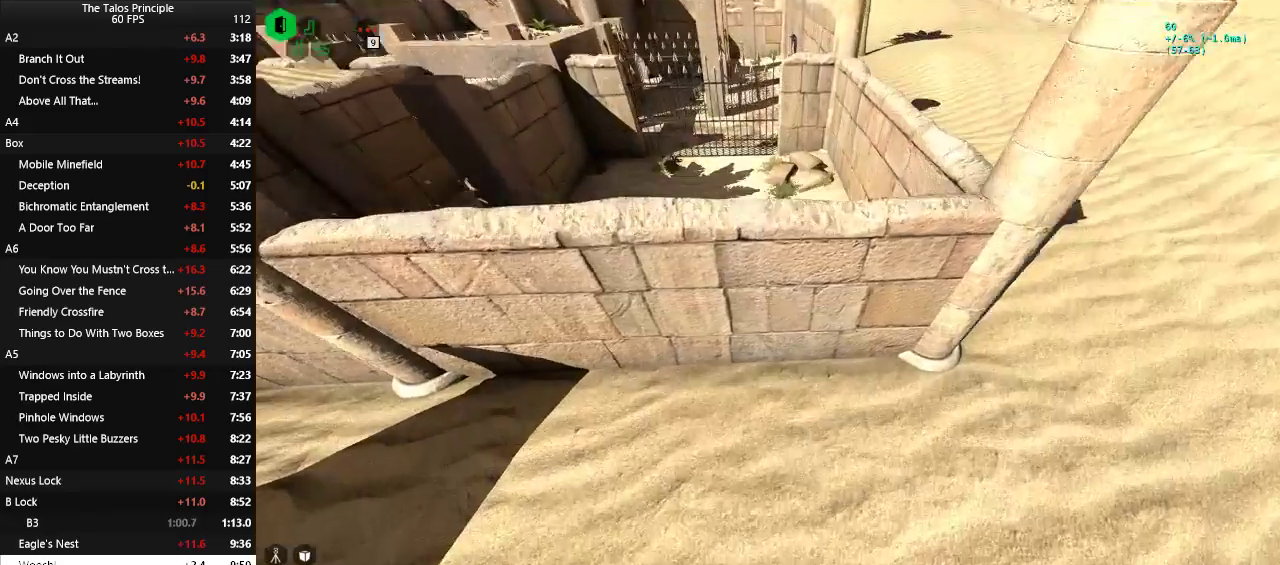
{"keys": ["space", "w"], "mouse": [], "events": []}
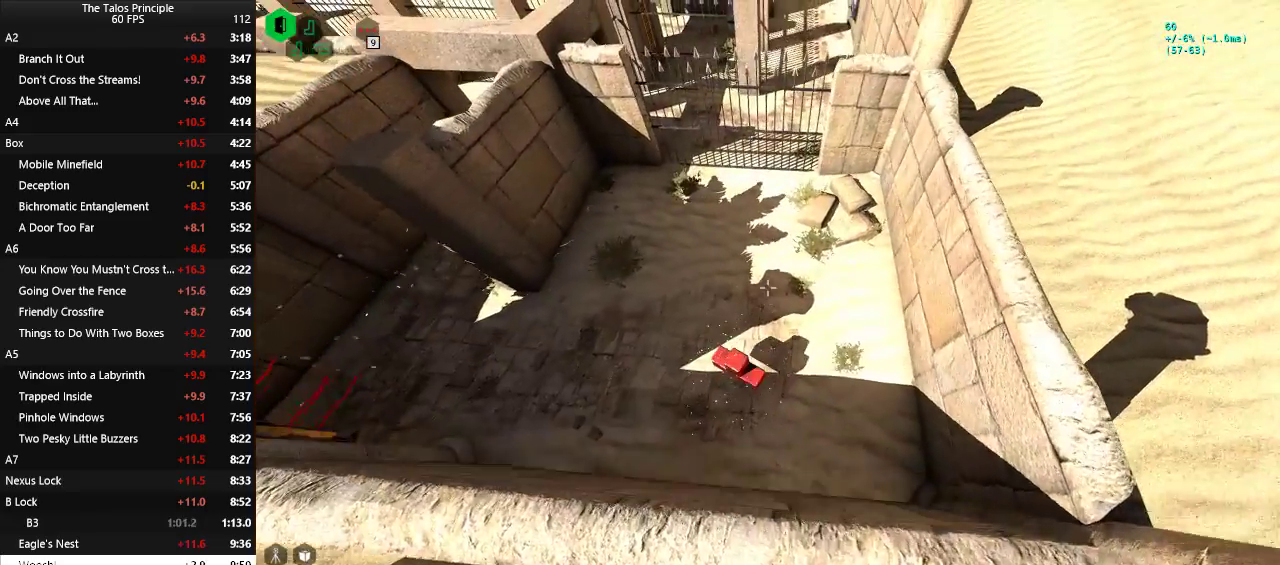
{"keys": ["w"], "mouse": [], "events": [[17, "space", "up"], [17, "w", "up"], [217, "a", "down"], [300, "a", "up"], [400, "w", "down"]]}
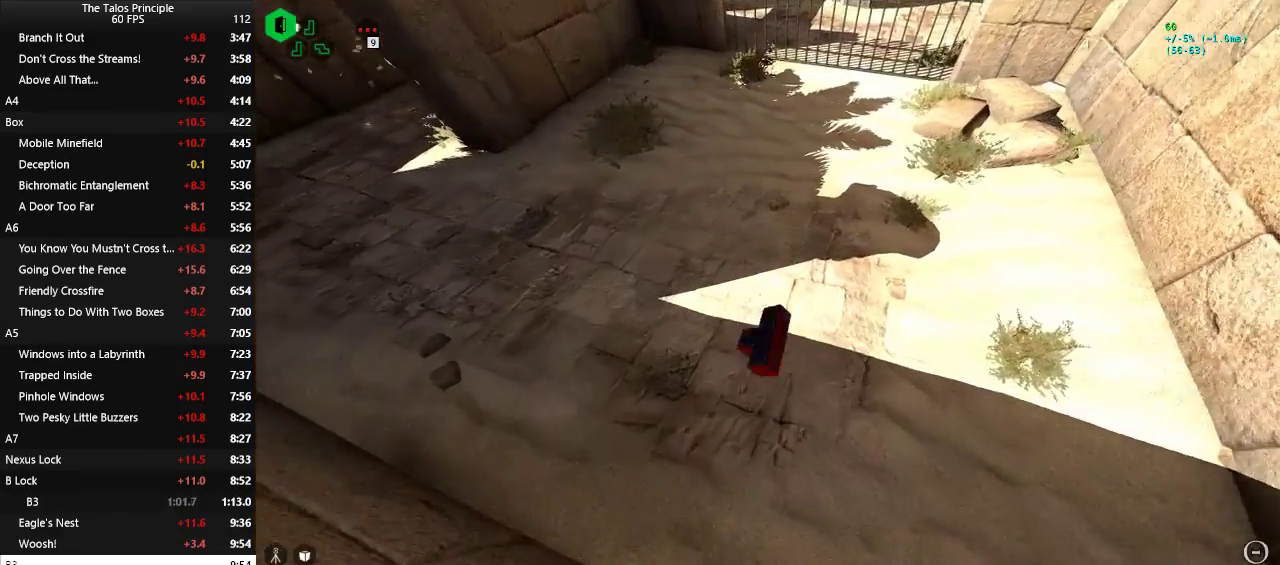
{"keys": [], "mouse": [], "events": [[83, "w", "up"], [367, "mouse_left", "down"], [467, "mouse_left", "up"]]}
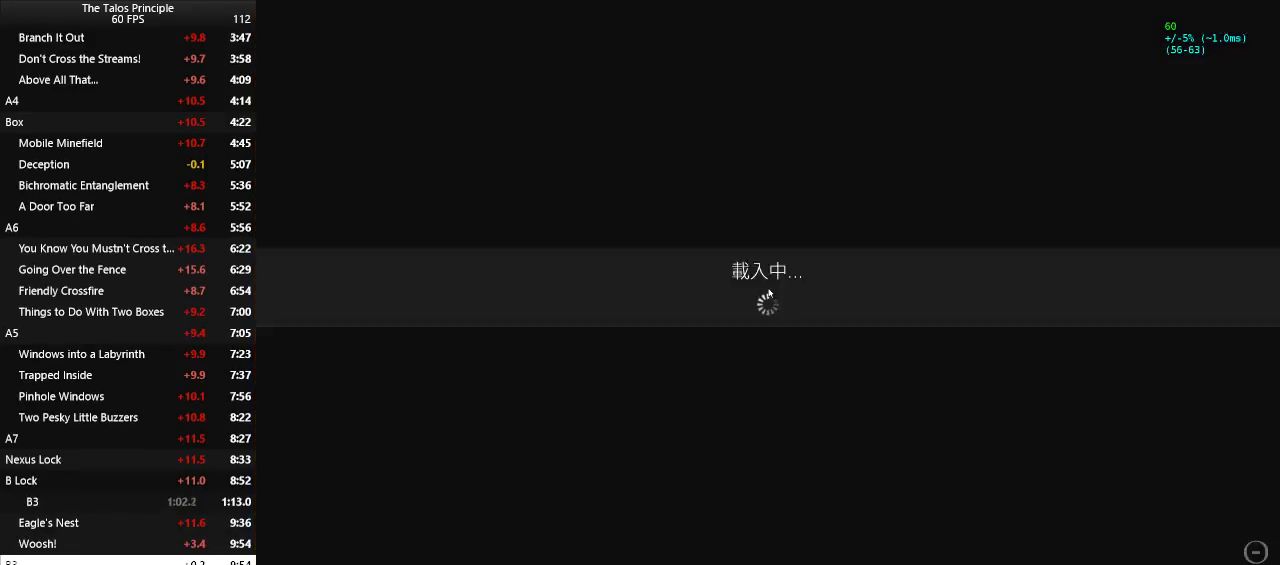
{"keys": ["w"], "mouse": [], "events": [[233, "a", "down"], [233, "v", "down"], [233, "w", "down"], [383, "v", "up"], [433, "a", "up"]]}
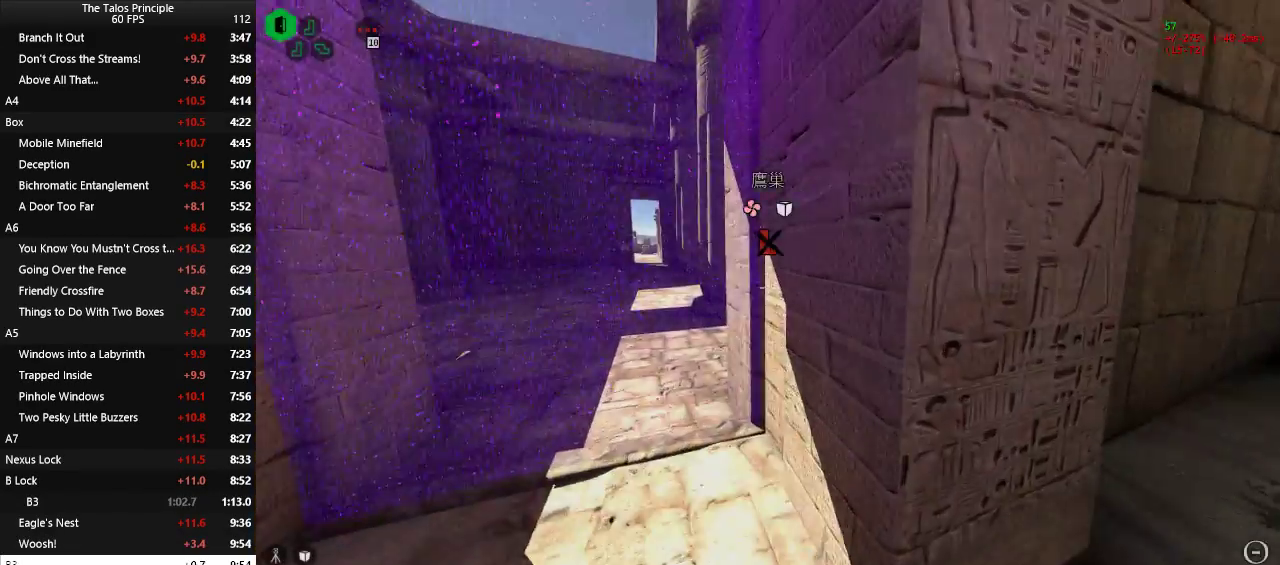
{"keys": [], "mouse": ["left"], "events": [[17, "a", "down"], [117, "a", "up"], [250, "w", "up"], [450, "mouse_left", "down"]]}
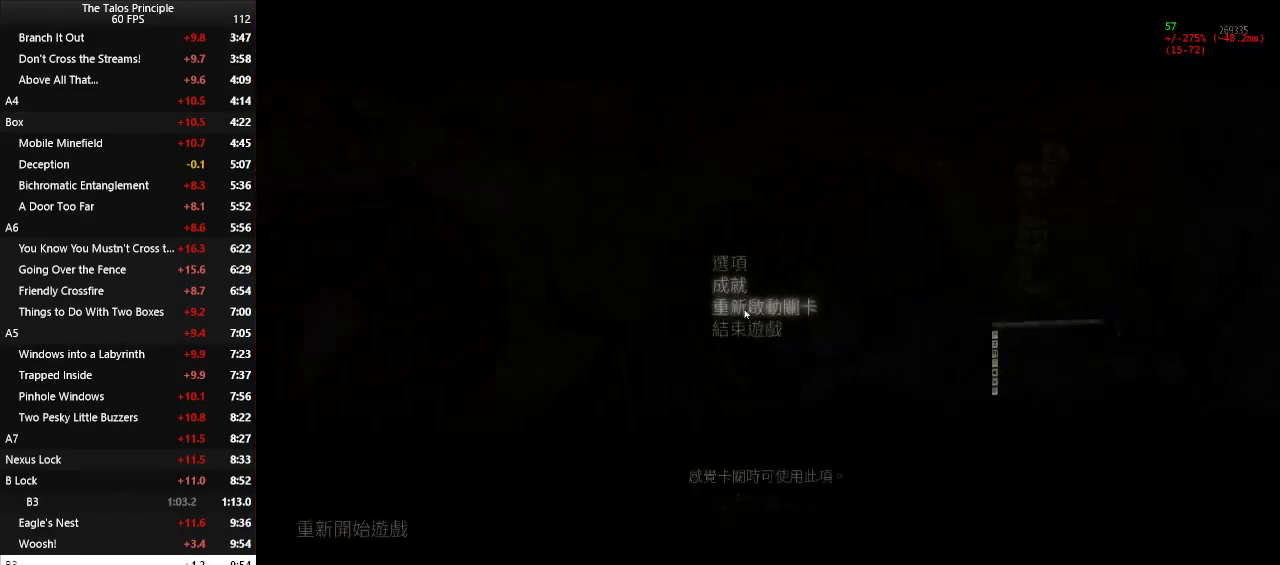
{"keys": [], "mouse": [], "events": [[33, "mouse_left", "up"]]}
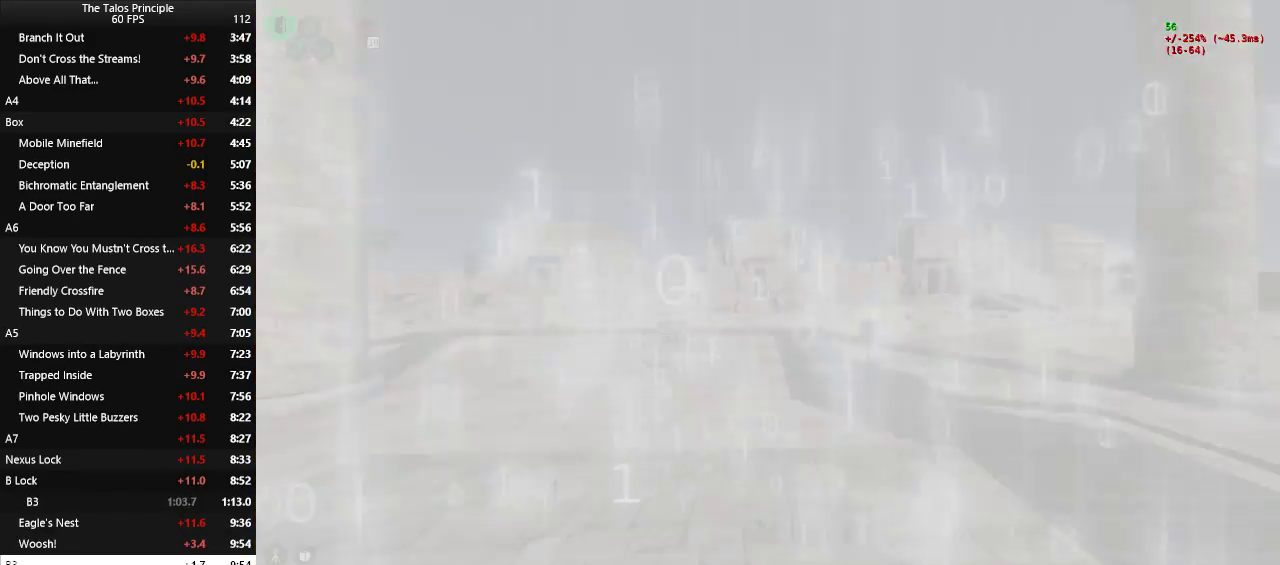
{"keys": [], "mouse": [], "events": []}
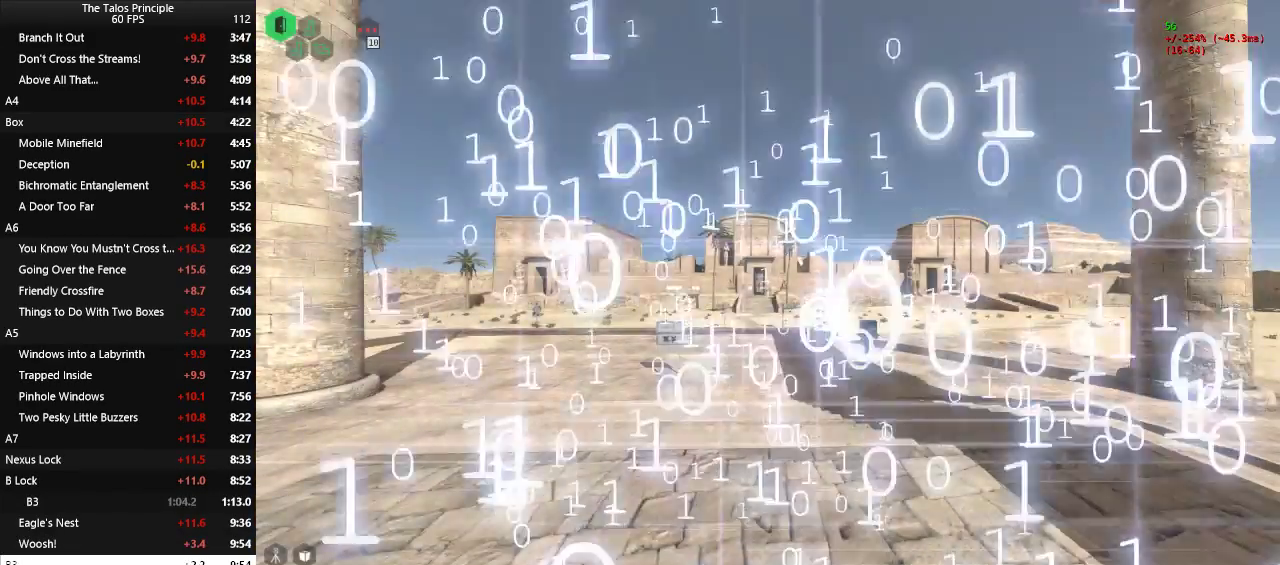
{"keys": [], "mouse": [], "events": [[167, "space", "down"], [217, "space", "up"]]}